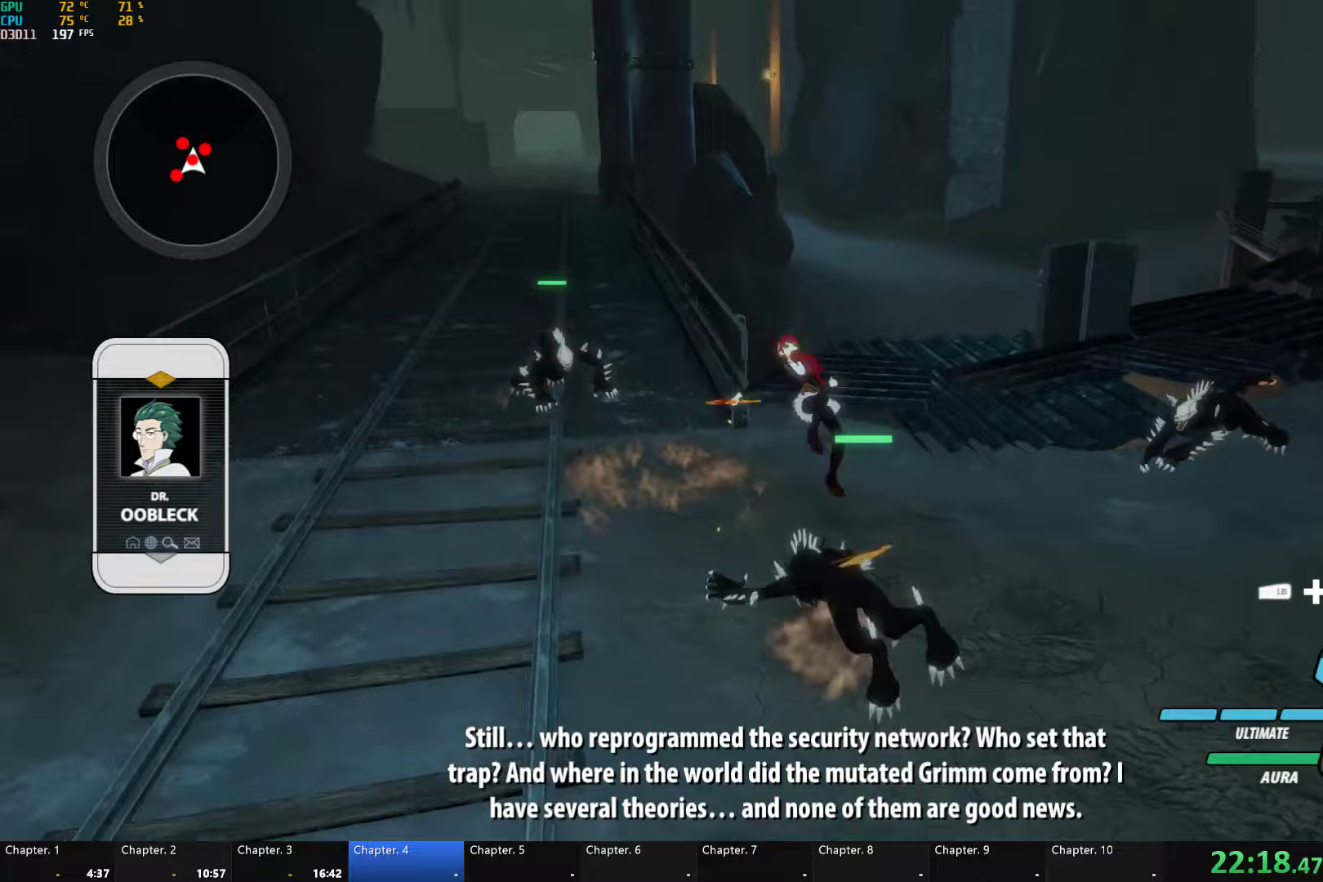
Gameplay with a controller (Xbox layout); each line is a JSON object with the inputs held at the frame after it (dt_ms = milliseconds from this image to that frame). "button_events" lists button changes between this image and that frame as [ms after this image, input, new state], when the widget could be followed in between (sticks are given only as held states).
{"dt_ms": 250, "buttons": ["Y", "L1"], "left_stick": "down", "right_stick": "center", "button_events": [[67, "B", "down"], [67, "L1", "up"], [83, "Y", "up"], [150, "B", "up"], [233, "L1", "down"], [250, "Y", "down"]]}
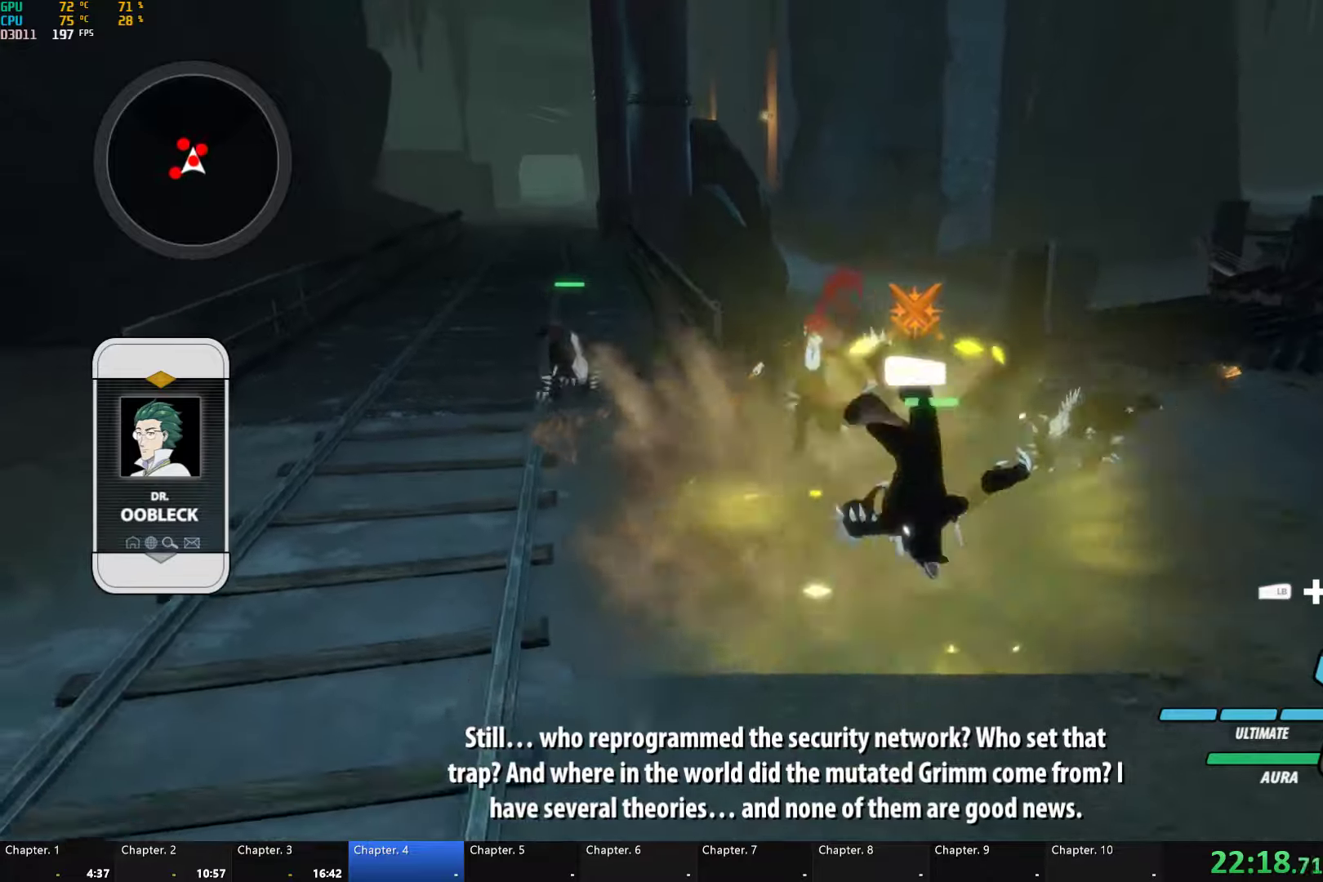
{"dt_ms": 500, "buttons": ["A"], "left_stick": "down", "right_stick": "center", "button_events": [[367, "B", "down"], [367, "L1", "up"], [367, "Y", "up"], [433, "B", "up"], [483, "A", "down"]]}
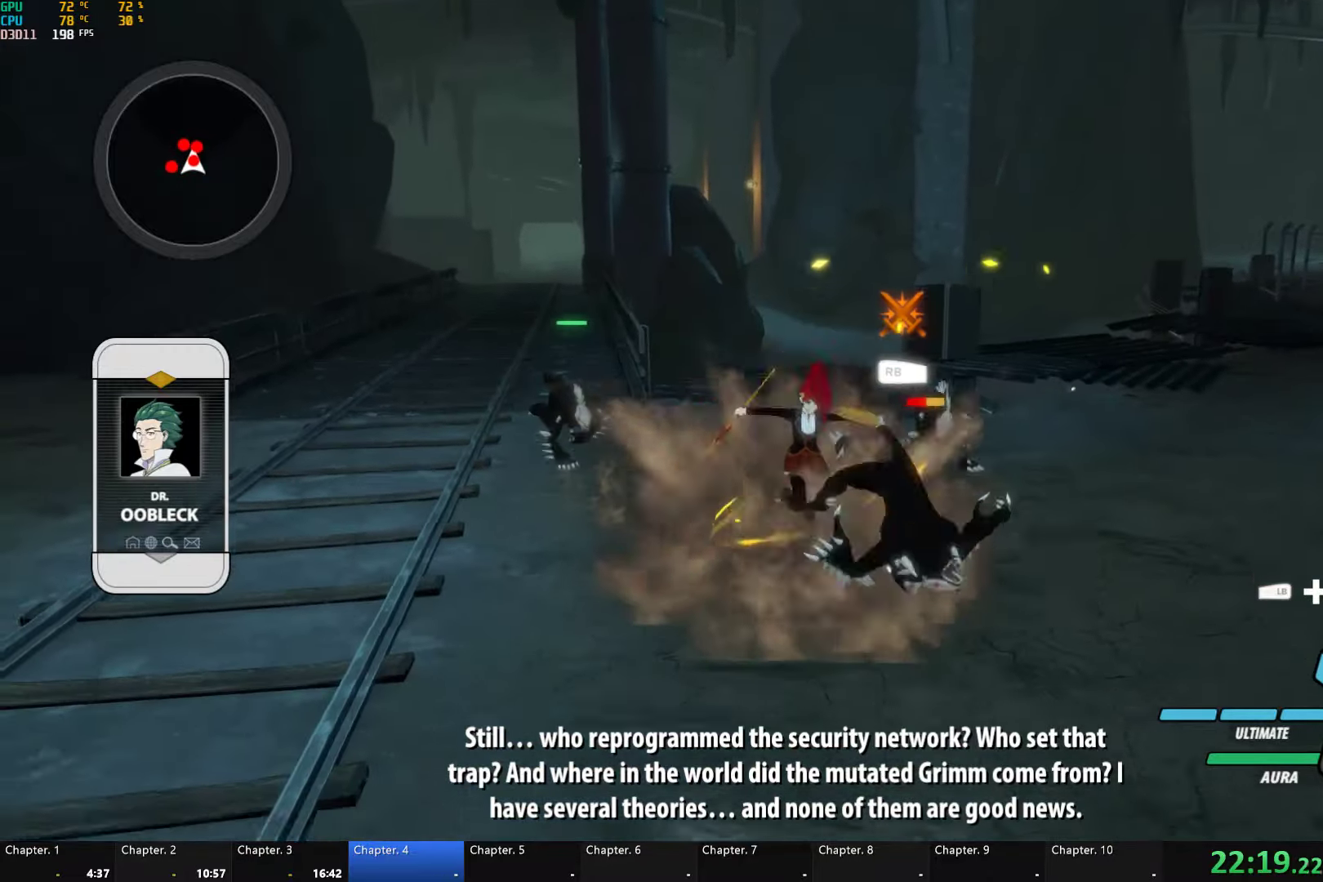
{"dt_ms": 500, "buttons": ["B"], "left_stick": "down", "right_stick": "center", "button_events": [[33, "L1", "down"], [50, "A", "up"], [50, "Y", "down"], [450, "B", "down"], [450, "L1", "up"], [467, "Y", "up"]]}
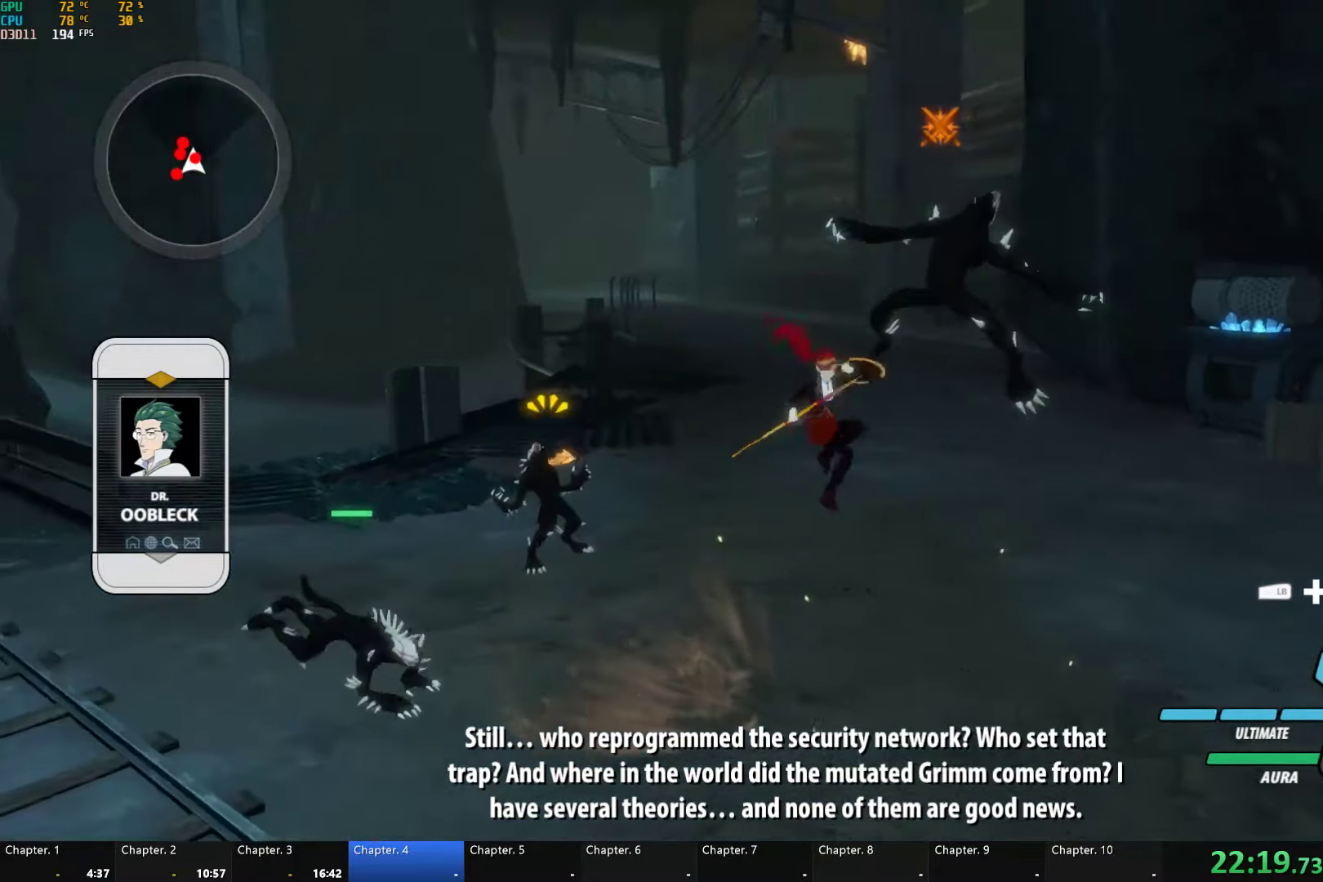
{"dt_ms": 500, "buttons": [], "left_stick": "center", "right_stick": "center", "button_events": [[33, "B", "up"]]}
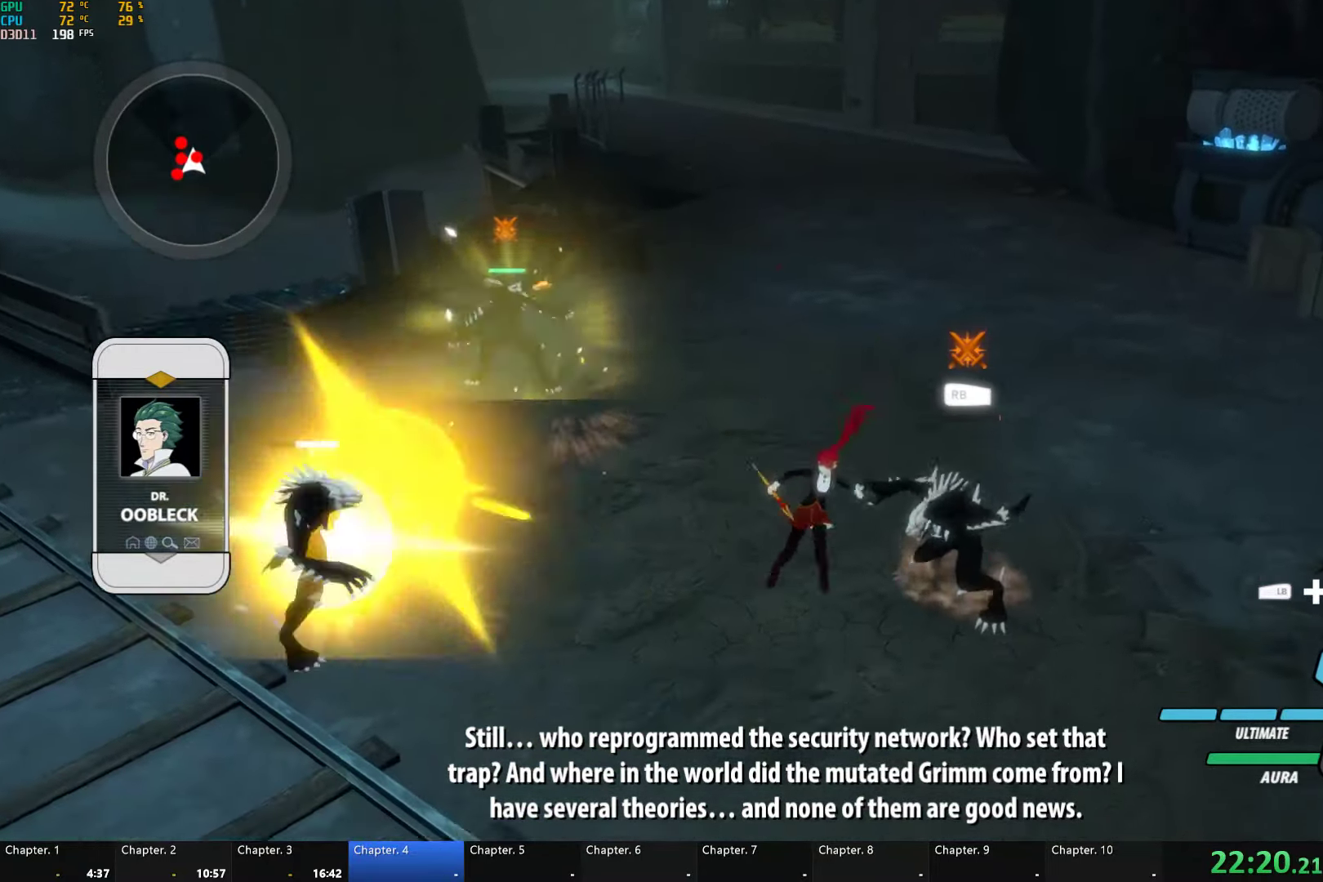
{"dt_ms": 500, "buttons": ["Y"], "left_stick": "center", "right_stick": "center", "button_events": [[83, "A", "down"], [150, "L1", "down"], [167, "A", "up"], [200, "Y", "down"], [300, "L1", "up"]]}
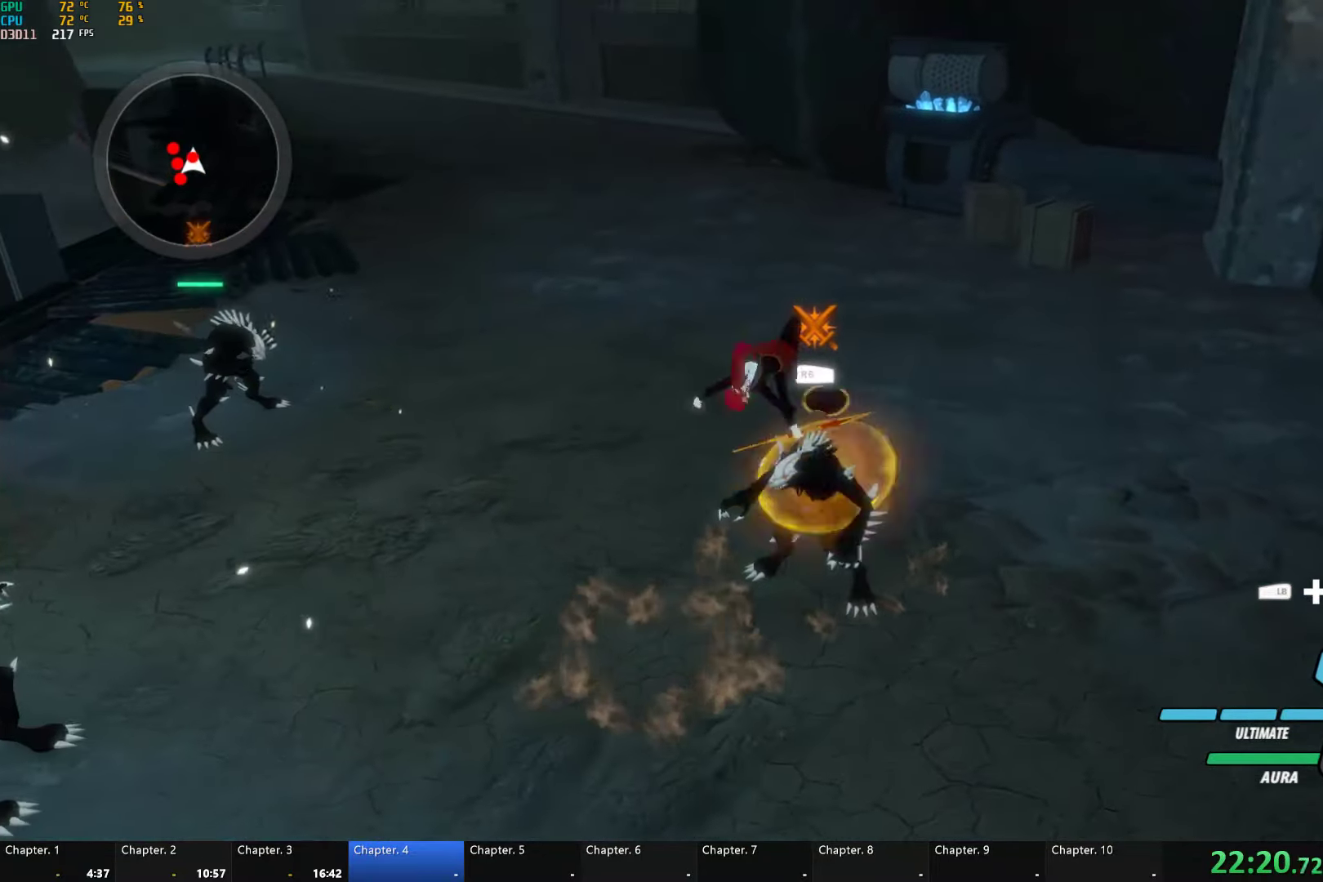
{"dt_ms": 500, "buttons": [], "left_stick": "up-right", "right_stick": "center", "button_events": [[50, "B", "down"], [50, "Y", "up"], [150, "B", "up"], [217, "A", "down"], [217, "R2", "down"], [367, "A", "up"], [367, "B", "down"], [400, "R2", "up"], [450, "B", "up"]]}
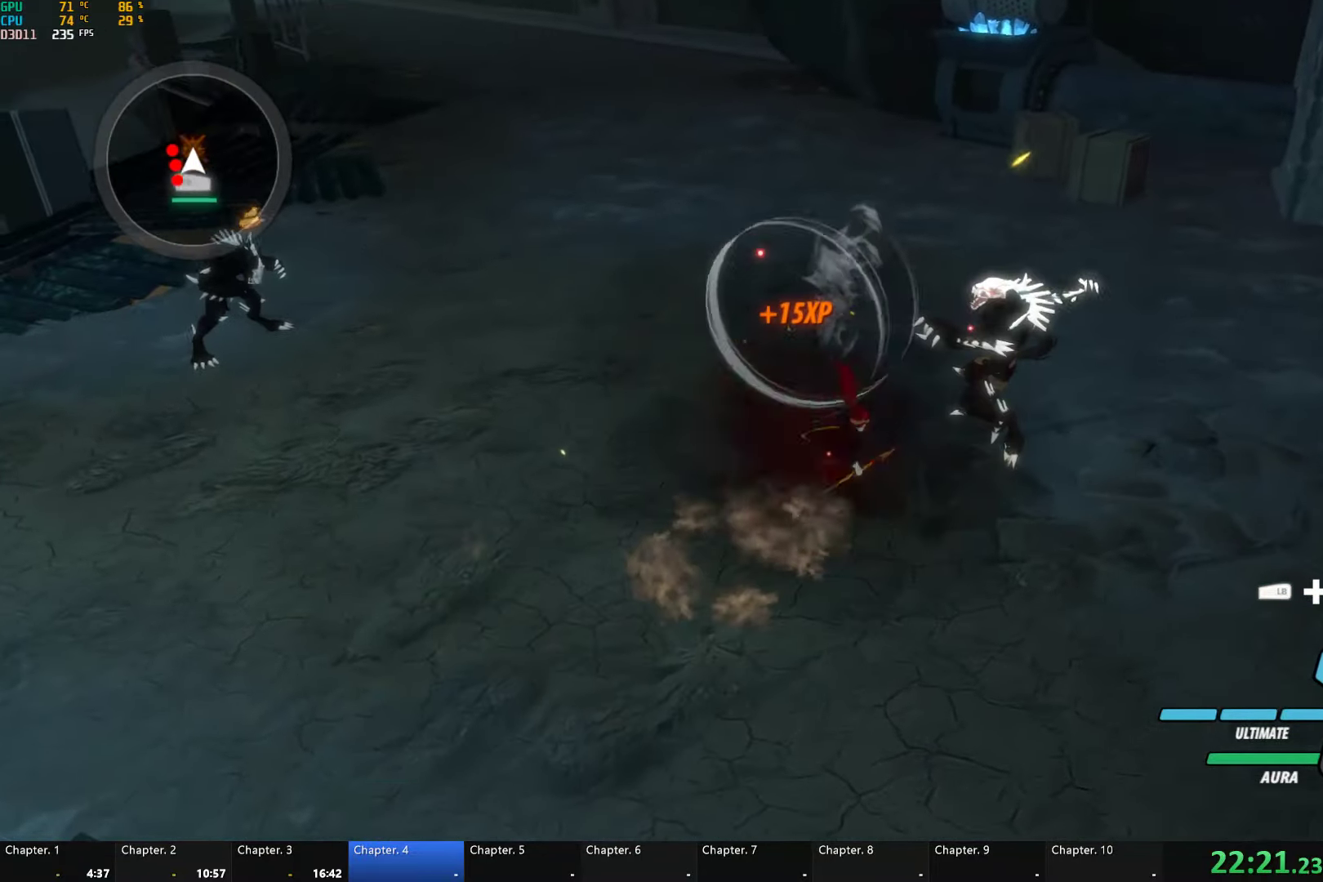
{"dt_ms": 500, "buttons": ["L2"], "left_stick": "right", "right_stick": "center", "button_events": [[17, "A", "down"], [17, "R2", "down"], [117, "B", "down"], [150, "A", "up"], [150, "R2", "up"], [233, "B", "up"], [250, "A", "down"], [250, "R2", "down"], [383, "A", "up"], [383, "B", "down"], [417, "R2", "up"], [500, "B", "up"], [500, "L2", "down"]]}
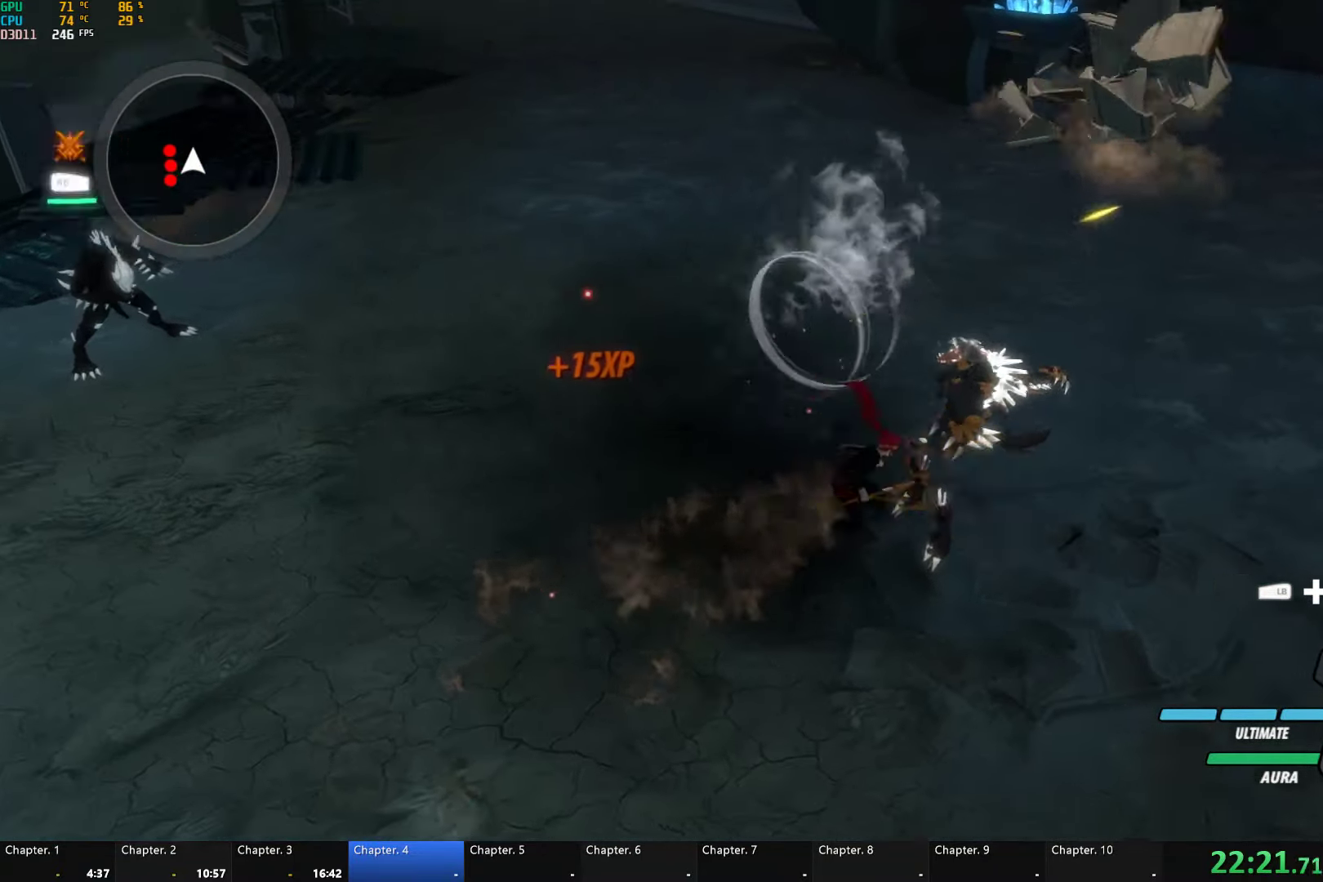
{"dt_ms": 500, "buttons": ["Y", "L1"], "left_stick": "up-right", "right_stick": "center", "button_events": [[100, "L2", "up"], [150, "L2", "down"], [217, "L2", "up"], [417, "L1", "down"], [467, "Y", "down"]]}
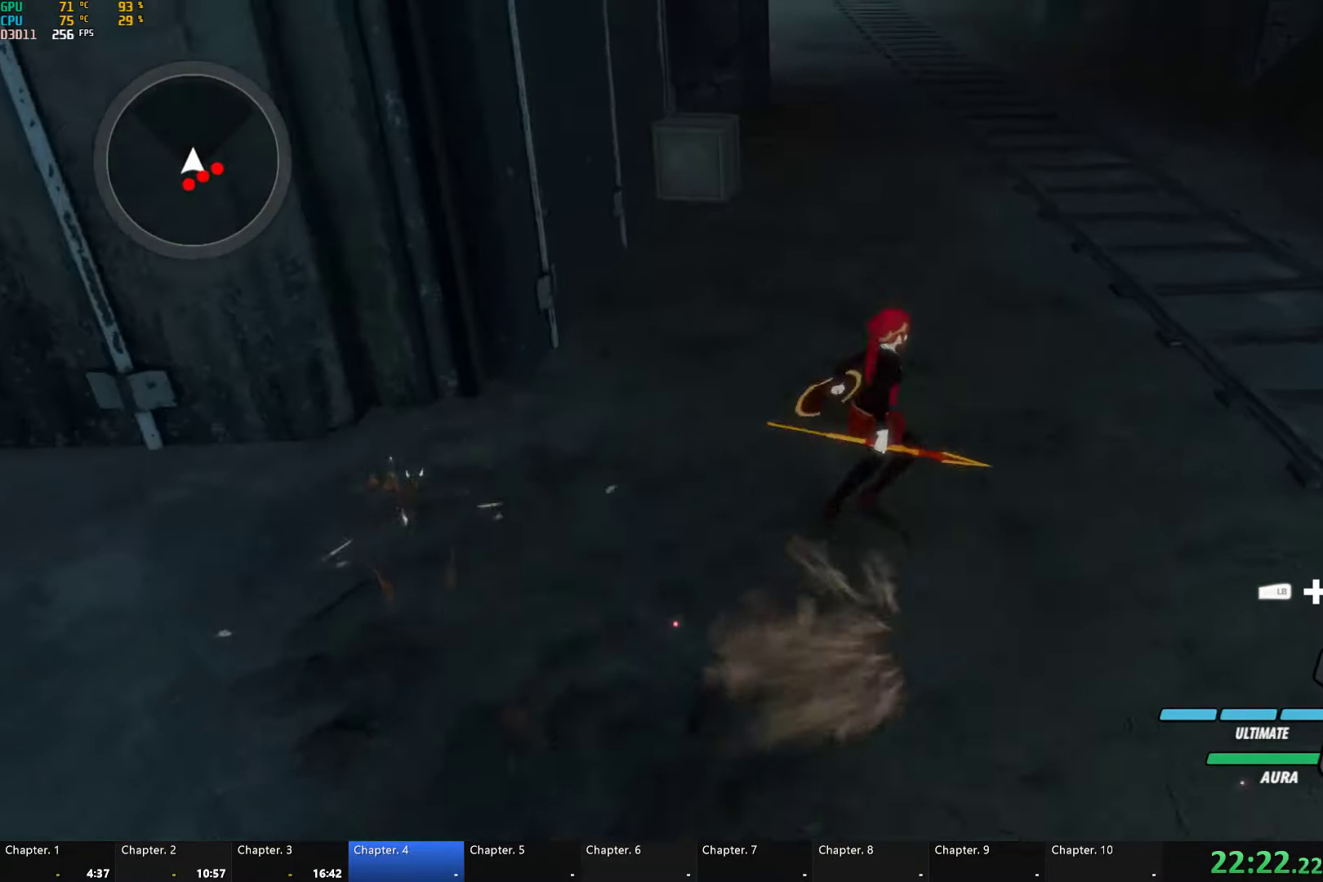
{"dt_ms": 500, "buttons": ["A"], "left_stick": "up", "right_stick": "center", "button_events": [[33, "B", "down"], [33, "Y", "up"], [50, "L1", "up"], [117, "B", "up"], [133, "A", "down"], [167, "L1", "down"], [183, "A", "up"], [200, "B", "down"], [200, "Y", "down"], [250, "Y", "up"], [300, "B", "up"], [300, "L1", "up"], [367, "L1", "down"], [383, "Y", "down"], [400, "B", "down"], [433, "Y", "up"], [483, "L1", "up"], [500, "A", "down"], [500, "B", "up"]]}
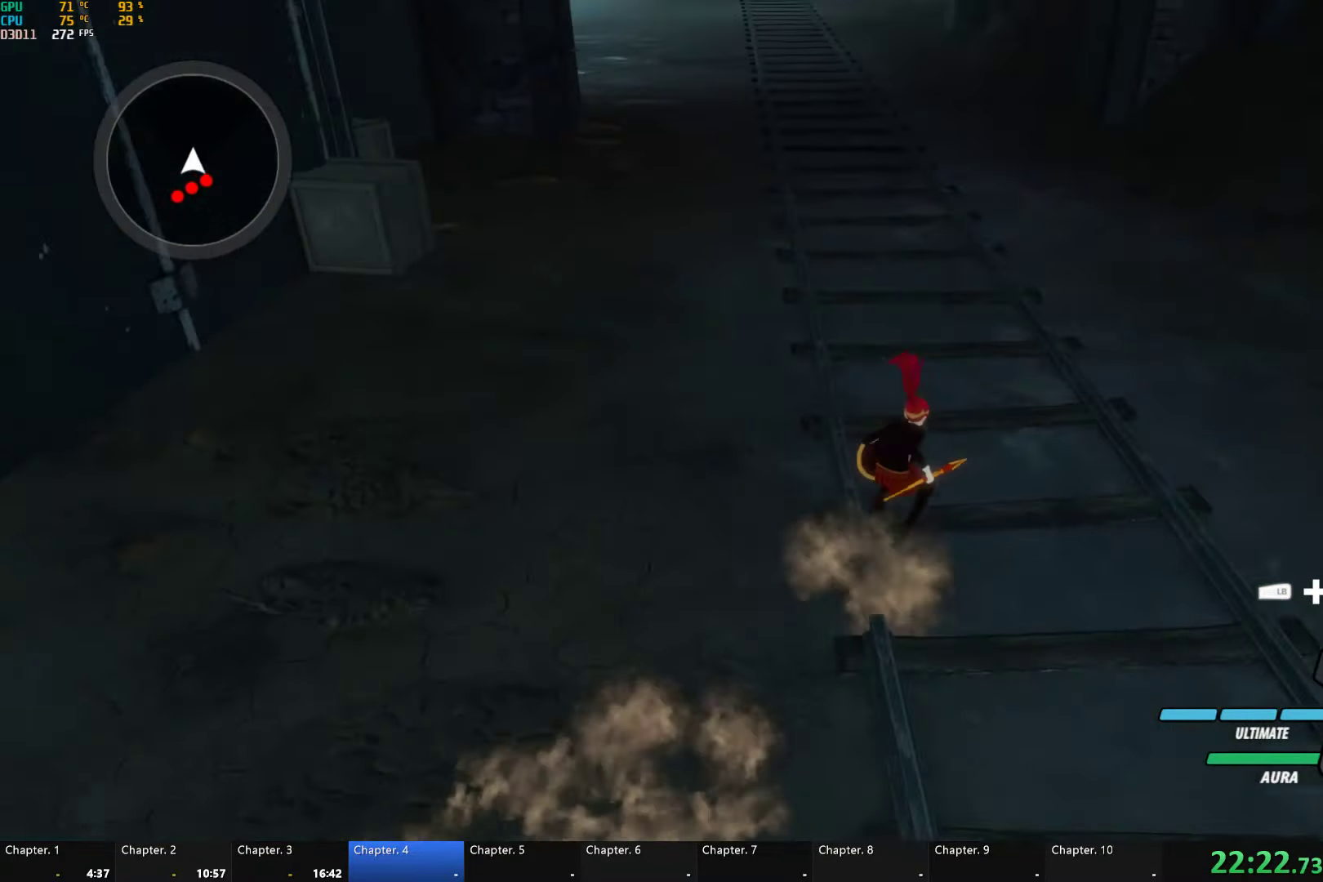
{"dt_ms": 500, "buttons": ["B"], "left_stick": "up-left", "right_stick": "center", "button_events": [[50, "L1", "down"], [67, "A", "up"], [83, "Y", "down"], [117, "B", "down"], [133, "Y", "up"], [167, "L1", "up"], [200, "B", "up"], [217, "A", "down"], [250, "L1", "down"], [267, "A", "up"], [400, "B", "down"], [417, "L1", "up"]]}